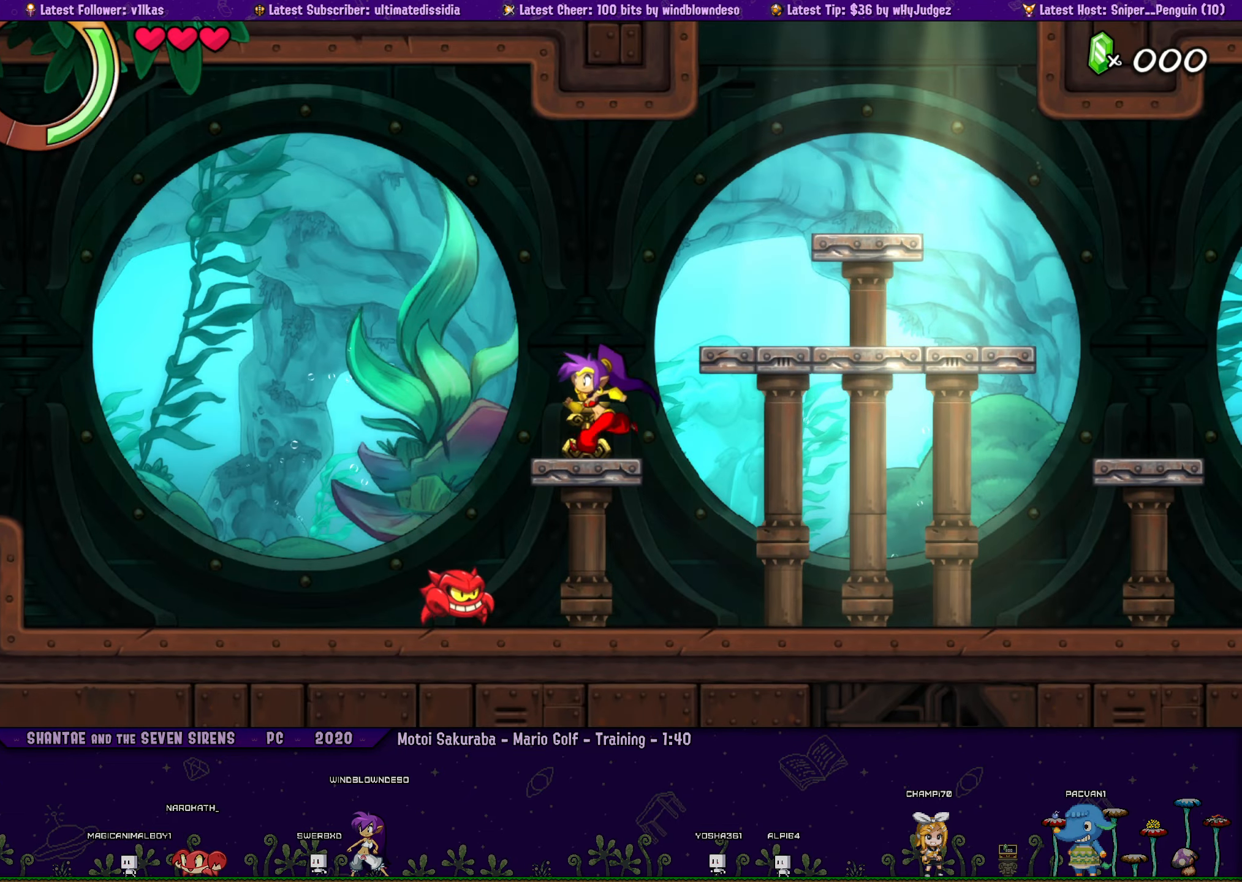
Gameplay with a controller (PlayStation layout); each line is a JSON object with the inputs held at the frame after it. "events" lists button and stick changes between this image and that frame as [ms after this image, input, new state], when the widget could be followed in between. Not read: L2 R2 R3 TOUCHPAD right_stick.
{"buttons": ["SQUARE", "DPAD_RIGHT"], "left_stick": "center", "events": [[17, "CROSS", "down"], [83, "CROSS", "up"], [450, "DPAD_LEFT", "up"], [467, "DPAD_RIGHT", "down"], [483, "SQUARE", "down"]]}
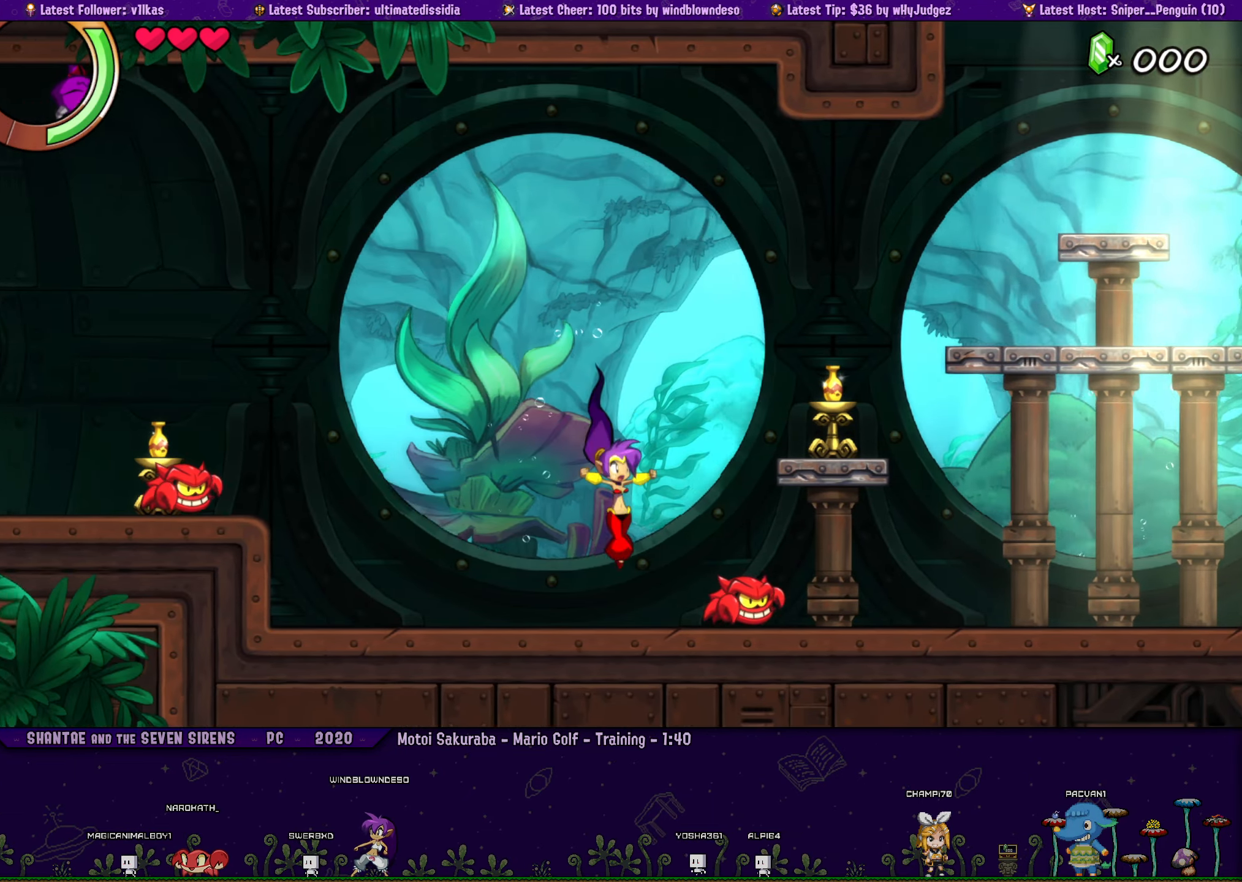
{"buttons": ["DPAD_DOWN", "DPAD_RIGHT"], "left_stick": "center", "events": [[83, "SQUARE", "up"], [133, "DPAD_DOWN", "down"], [133, "DPAD_RIGHT", "up"], [283, "DPAD_DOWN", "up"], [433, "CROSS", "down"], [433, "DPAD_DOWN", "down"], [433, "DPAD_RIGHT", "down"], [500, "CROSS", "up"]]}
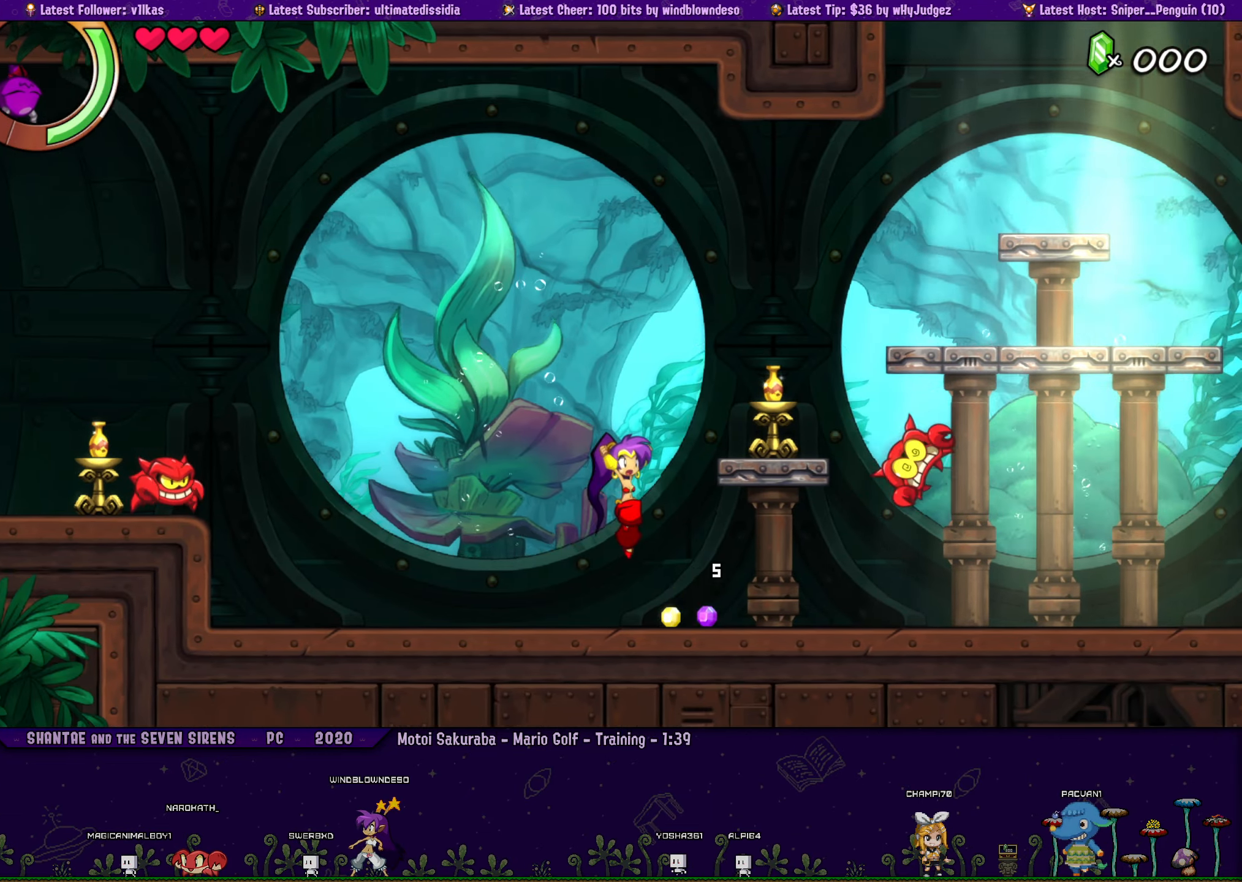
{"buttons": [], "left_stick": "center", "events": [[83, "DPAD_DOWN", "up"], [83, "SQUARE", "down"], [167, "DPAD_RIGHT", "up"], [167, "SQUARE", "up"]]}
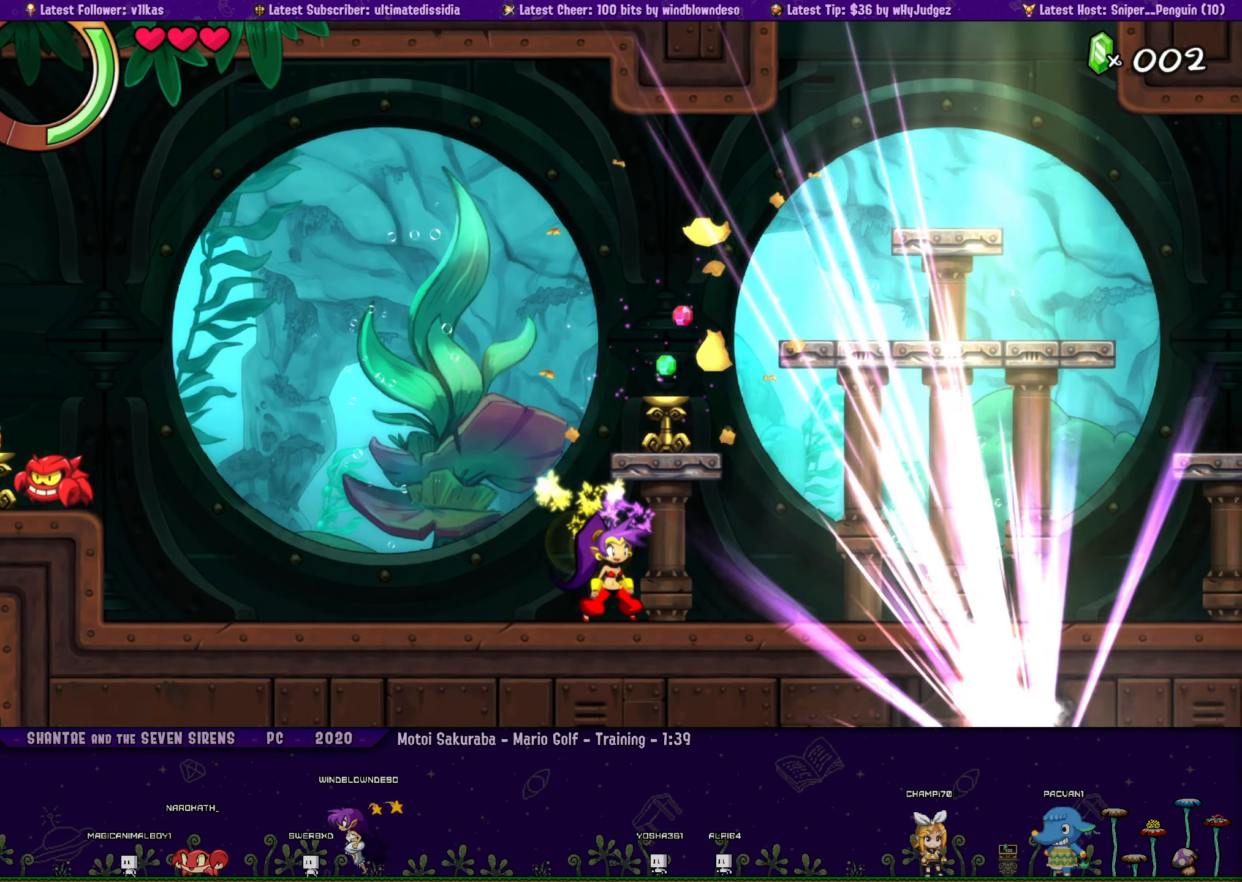
{"buttons": ["DPAD_RIGHT"], "left_stick": "center", "events": [[17, "DPAD_LEFT", "down"], [333, "DPAD_LEFT", "up"], [450, "DPAD_RIGHT", "down"]]}
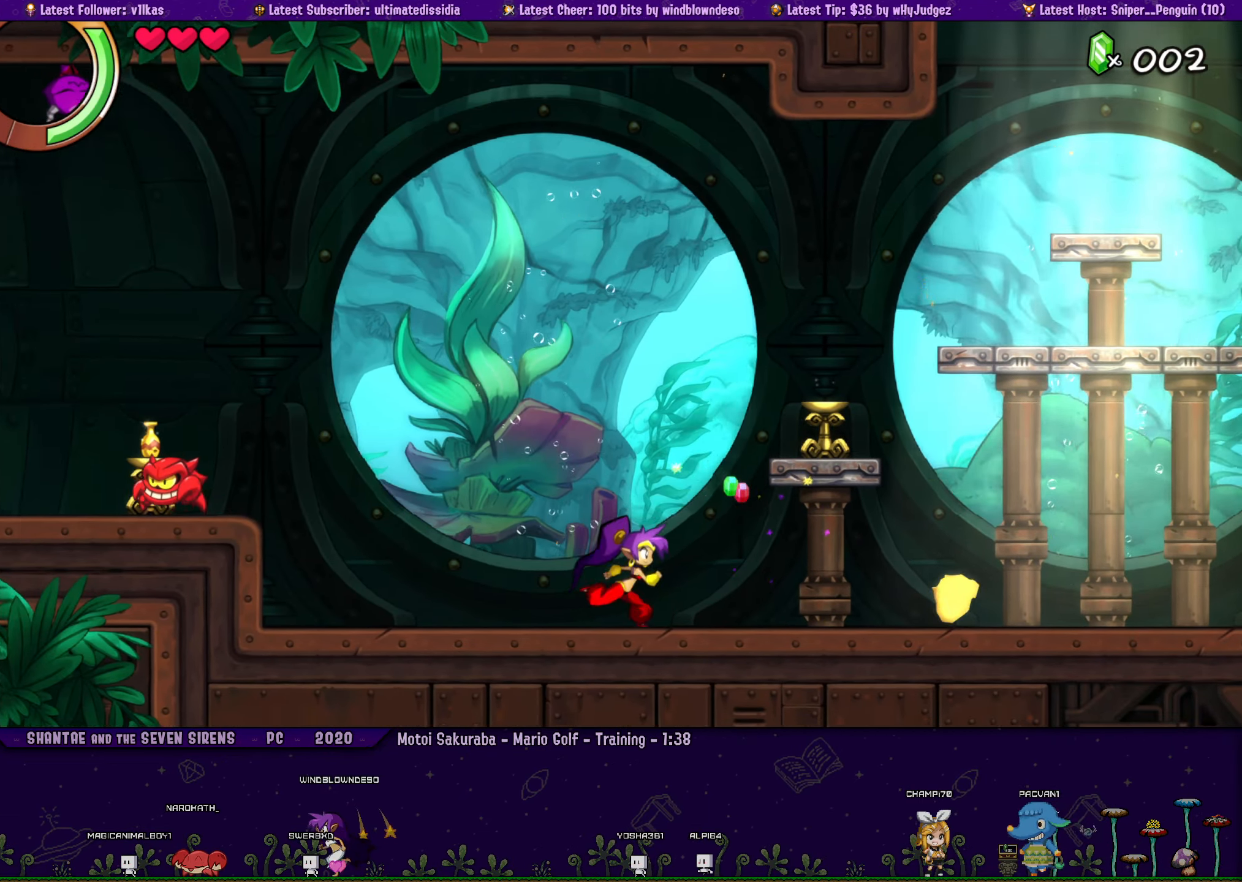
{"buttons": ["DPAD_LEFT"], "left_stick": "center", "events": [[133, "DPAD_RIGHT", "up"], [167, "DPAD_LEFT", "down"]]}
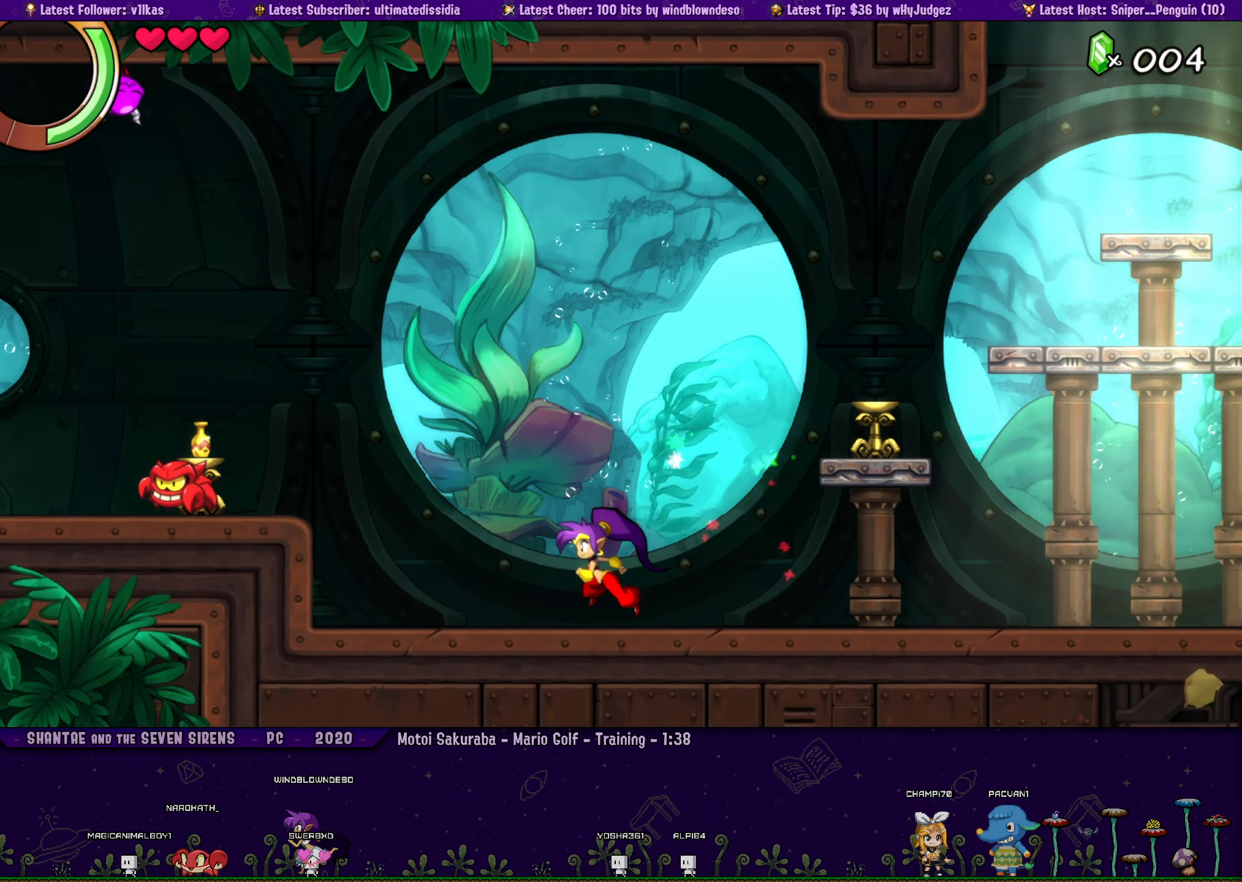
{"buttons": ["DPAD_LEFT"], "left_stick": "center", "events": [[50, "CROSS", "down"], [167, "CROSS", "up"], [317, "SQUARE", "down"], [467, "SQUARE", "up"]]}
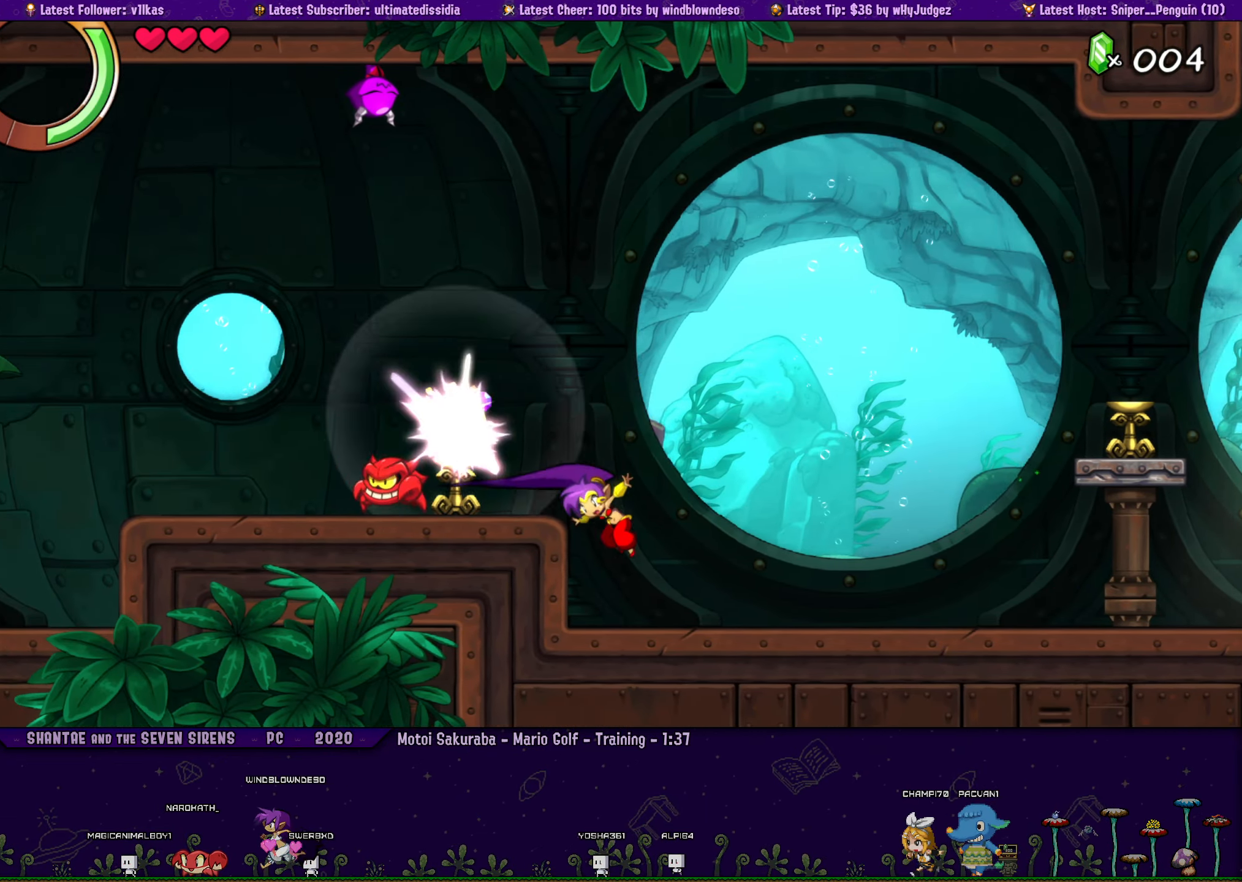
{"buttons": ["DPAD_LEFT"], "left_stick": "center", "events": [[33, "DPAD_LEFT", "up"], [167, "CROSS", "down"], [167, "DPAD_LEFT", "down"], [267, "CROSS", "up"]]}
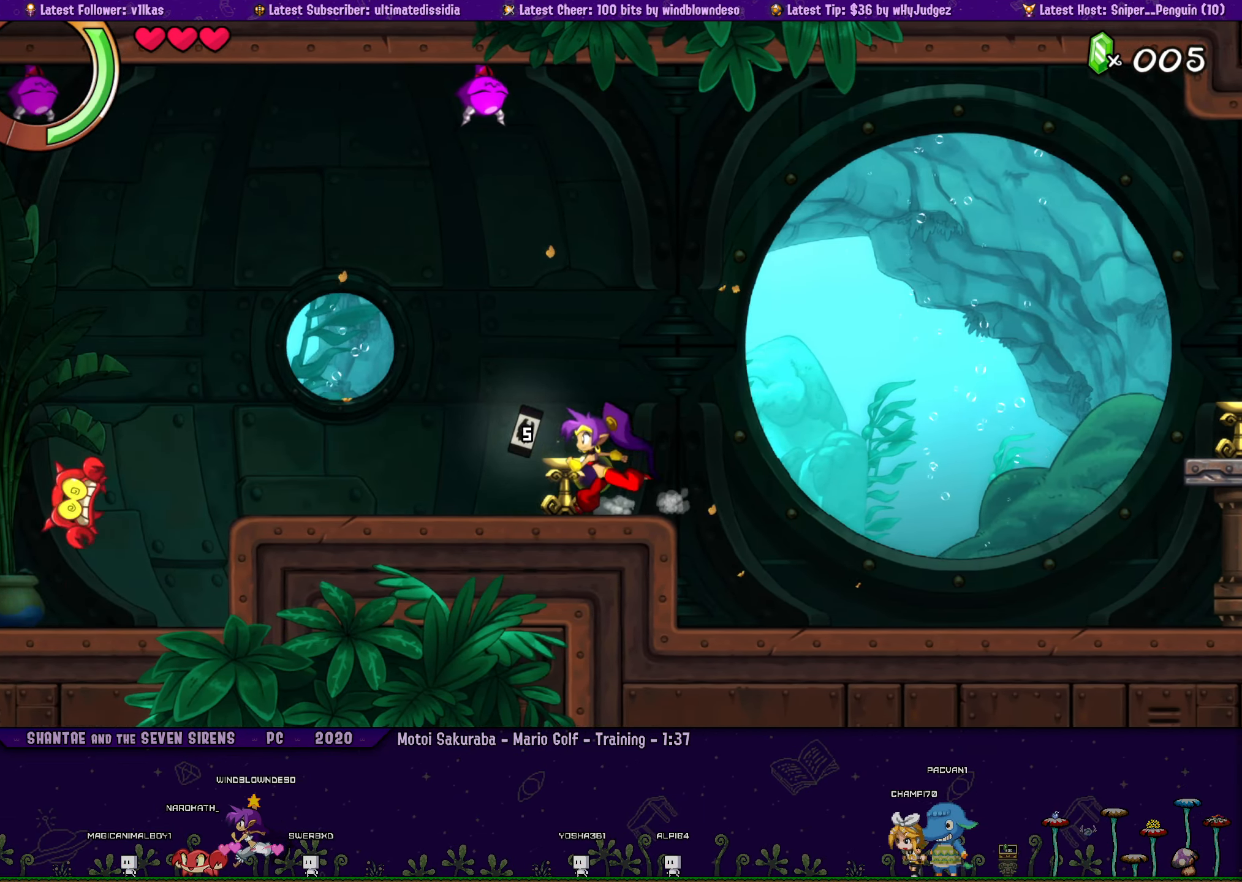
{"buttons": ["DPAD_LEFT"], "left_stick": "center", "events": []}
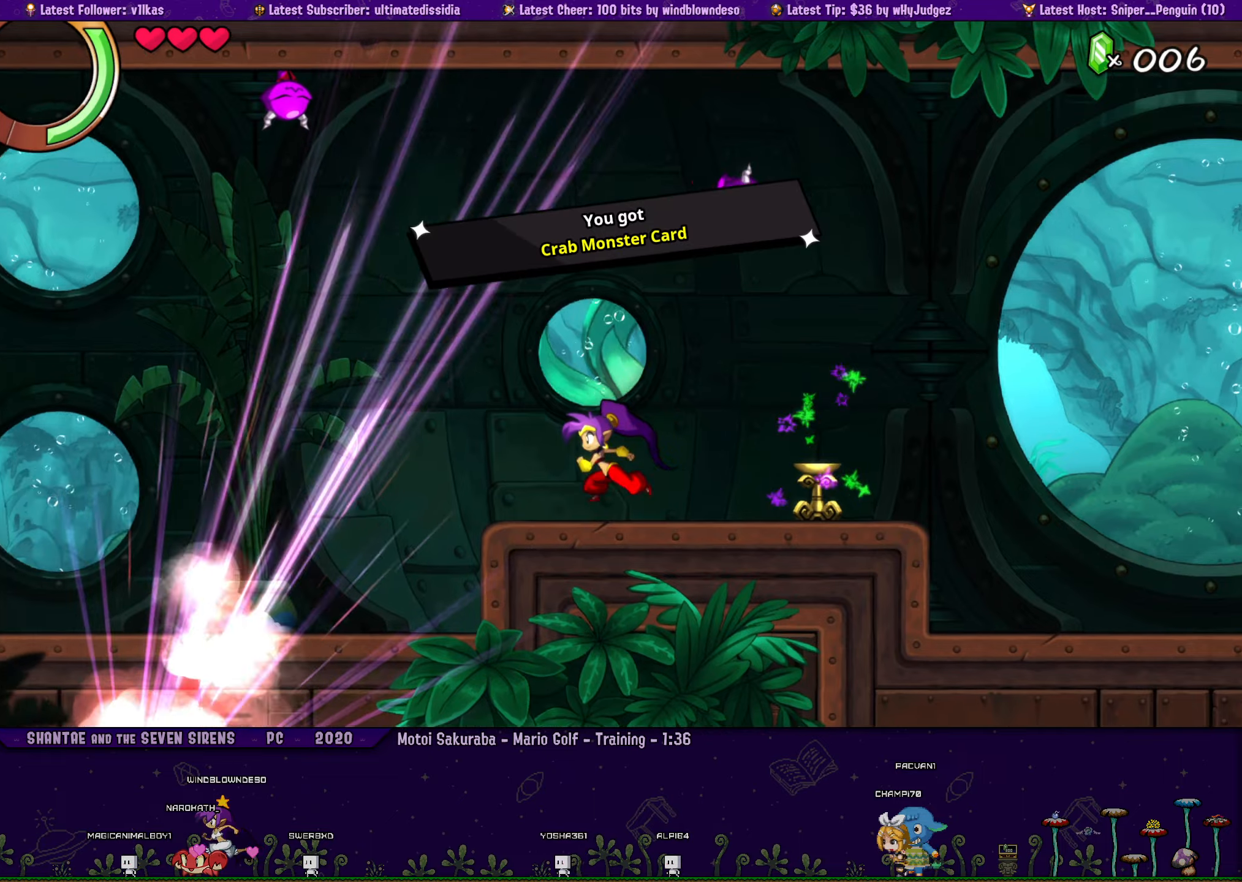
{"buttons": ["CROSS", "SQUARE", "DPAD_LEFT"], "left_stick": "center", "events": [[100, "CROSS", "down"], [334, "SQUARE", "down"]]}
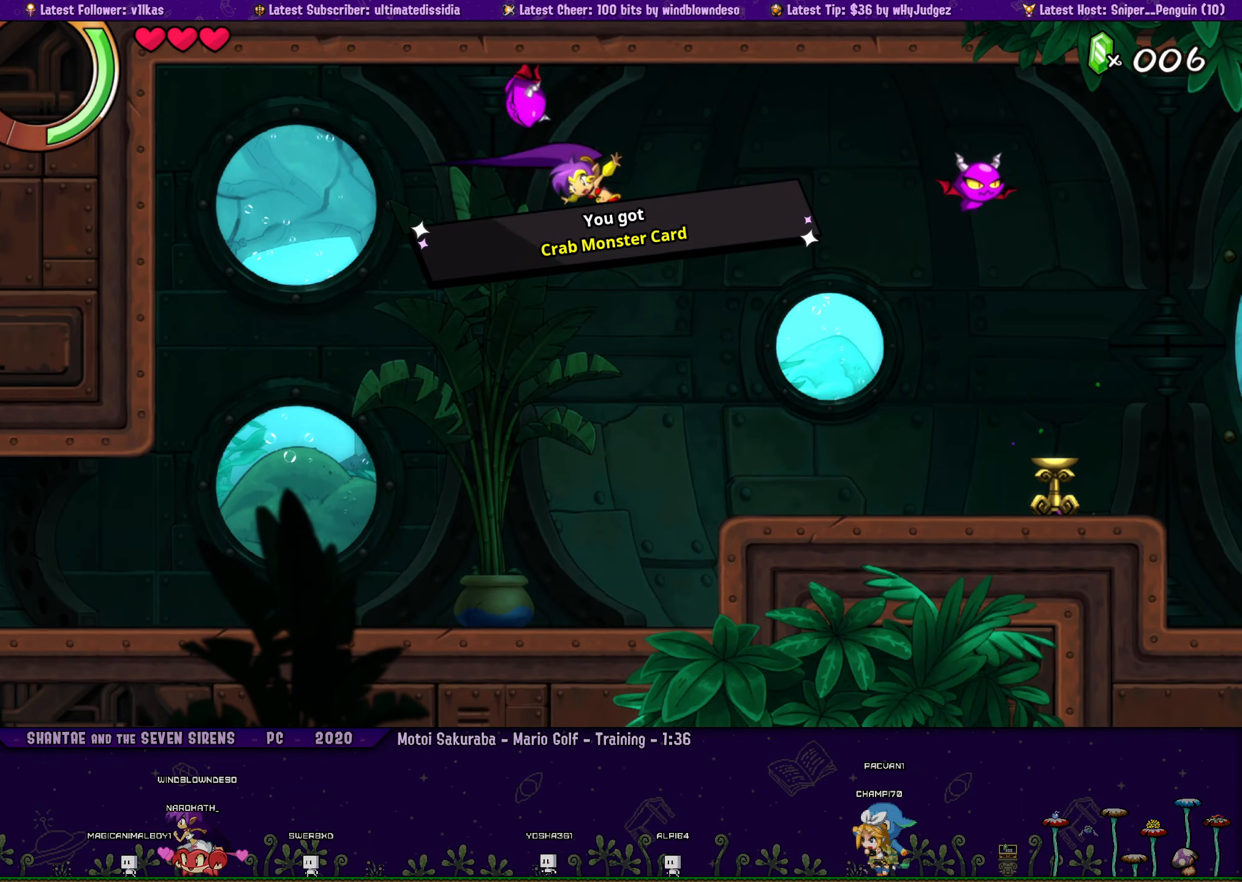
{"buttons": ["DPAD_LEFT"], "left_stick": "center", "events": [[50, "SQUARE", "up"], [234, "CROSS", "up"]]}
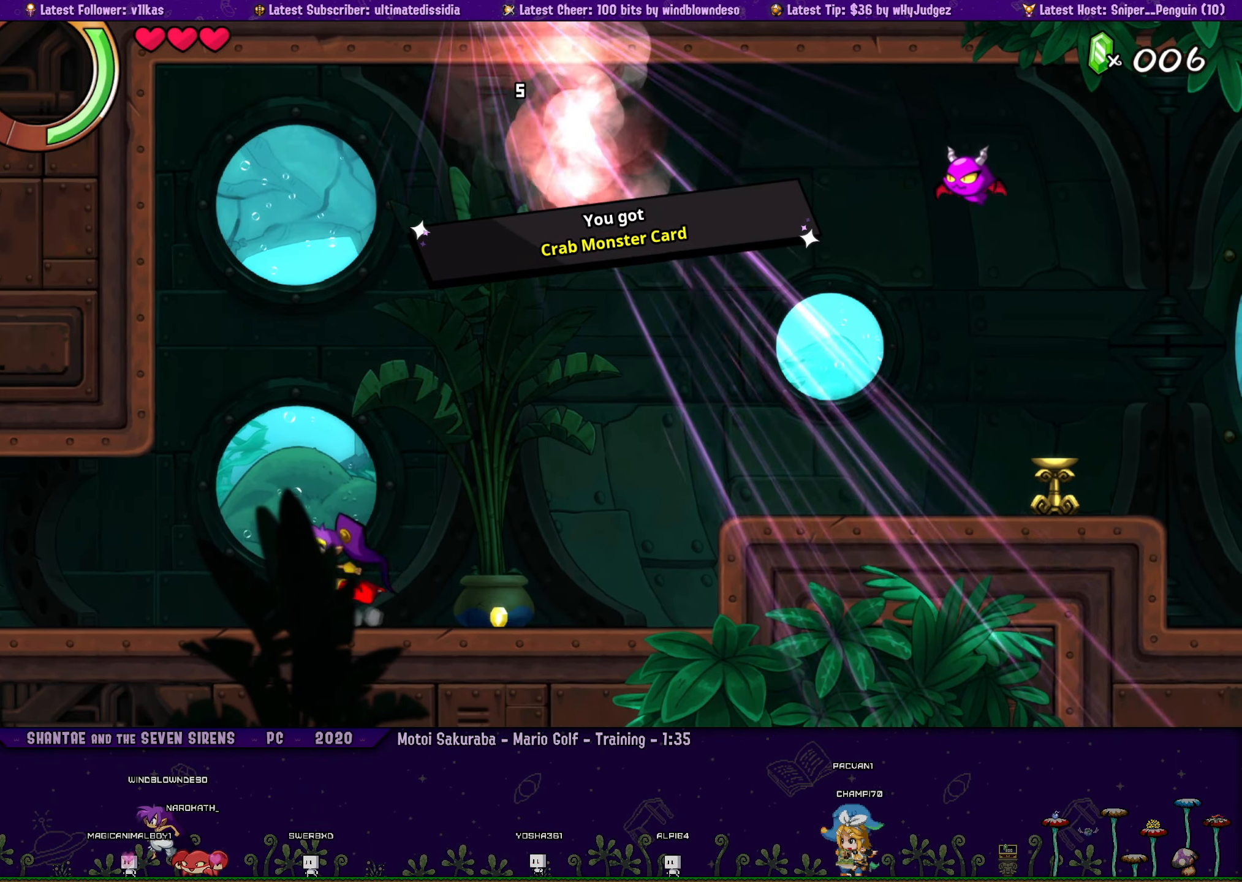
{"buttons": ["DPAD_LEFT"], "left_stick": "center", "events": []}
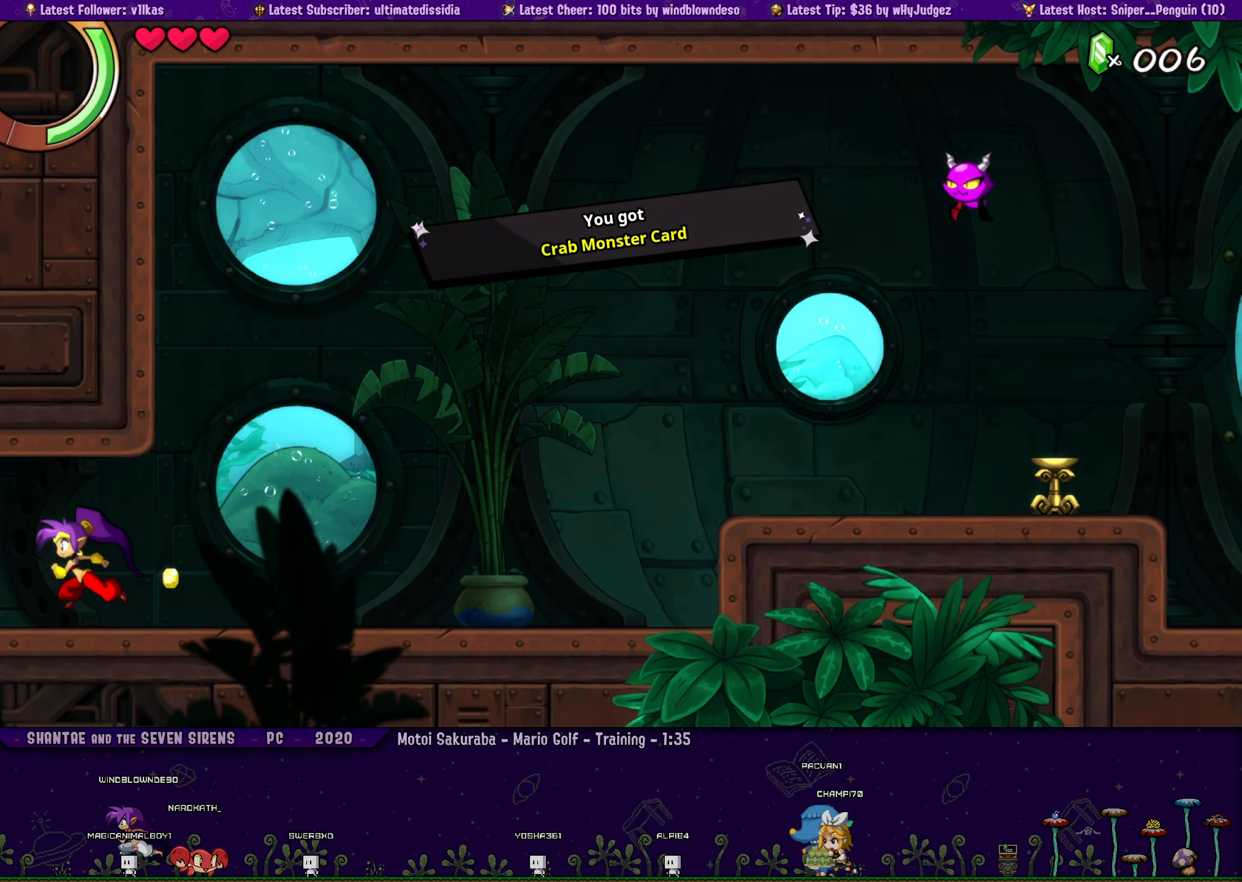
{"buttons": ["DPAD_LEFT"], "left_stick": "center", "events": []}
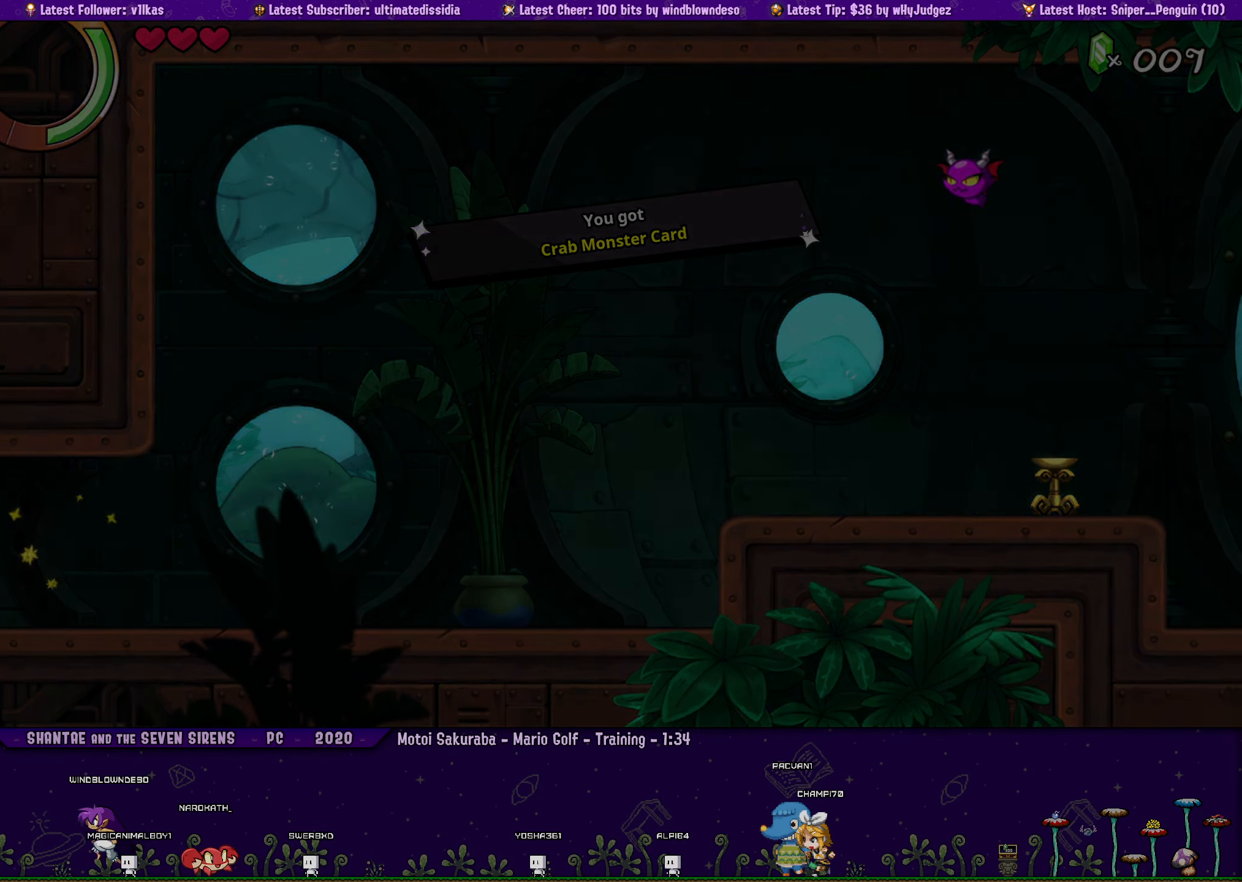
{"buttons": ["DPAD_LEFT"], "left_stick": "center", "events": []}
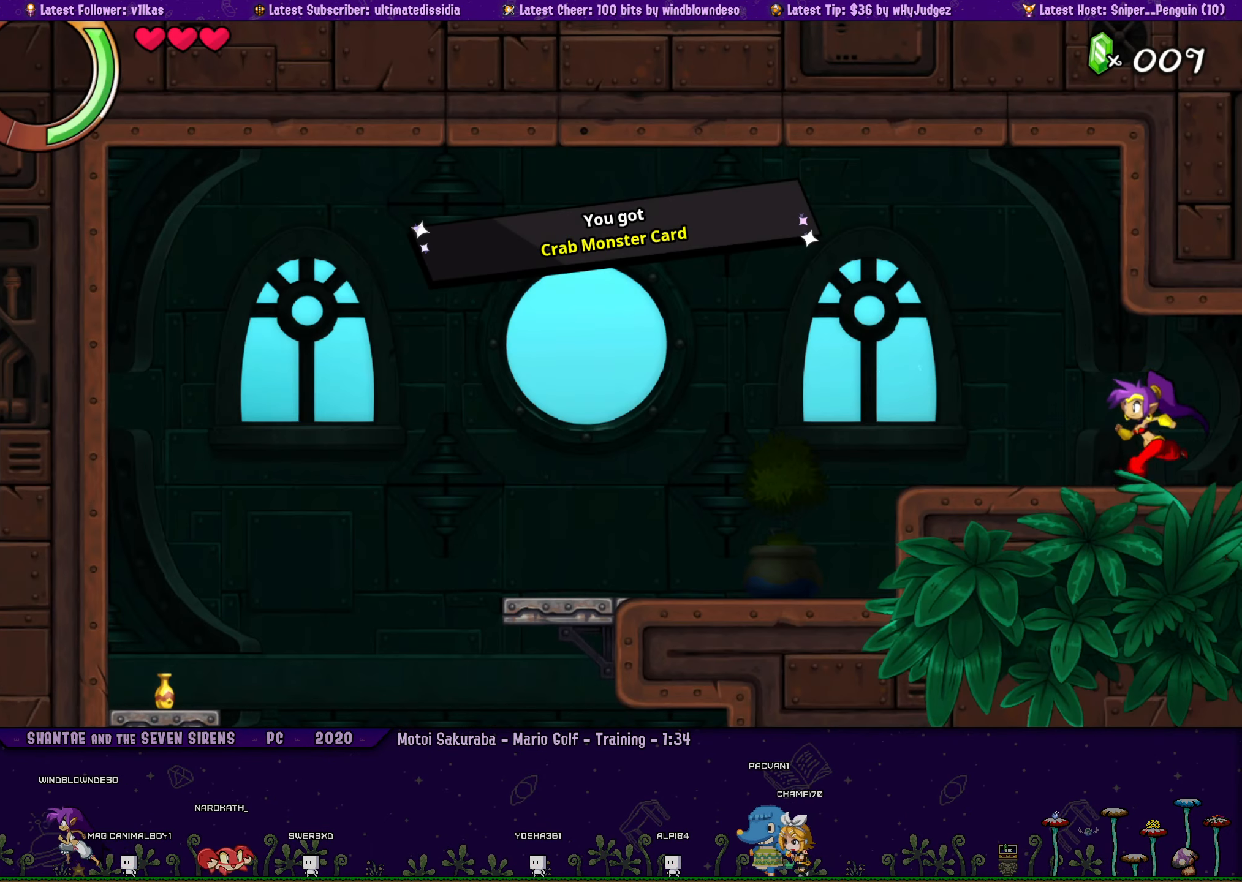
{"buttons": ["DPAD_LEFT"], "left_stick": "center", "events": []}
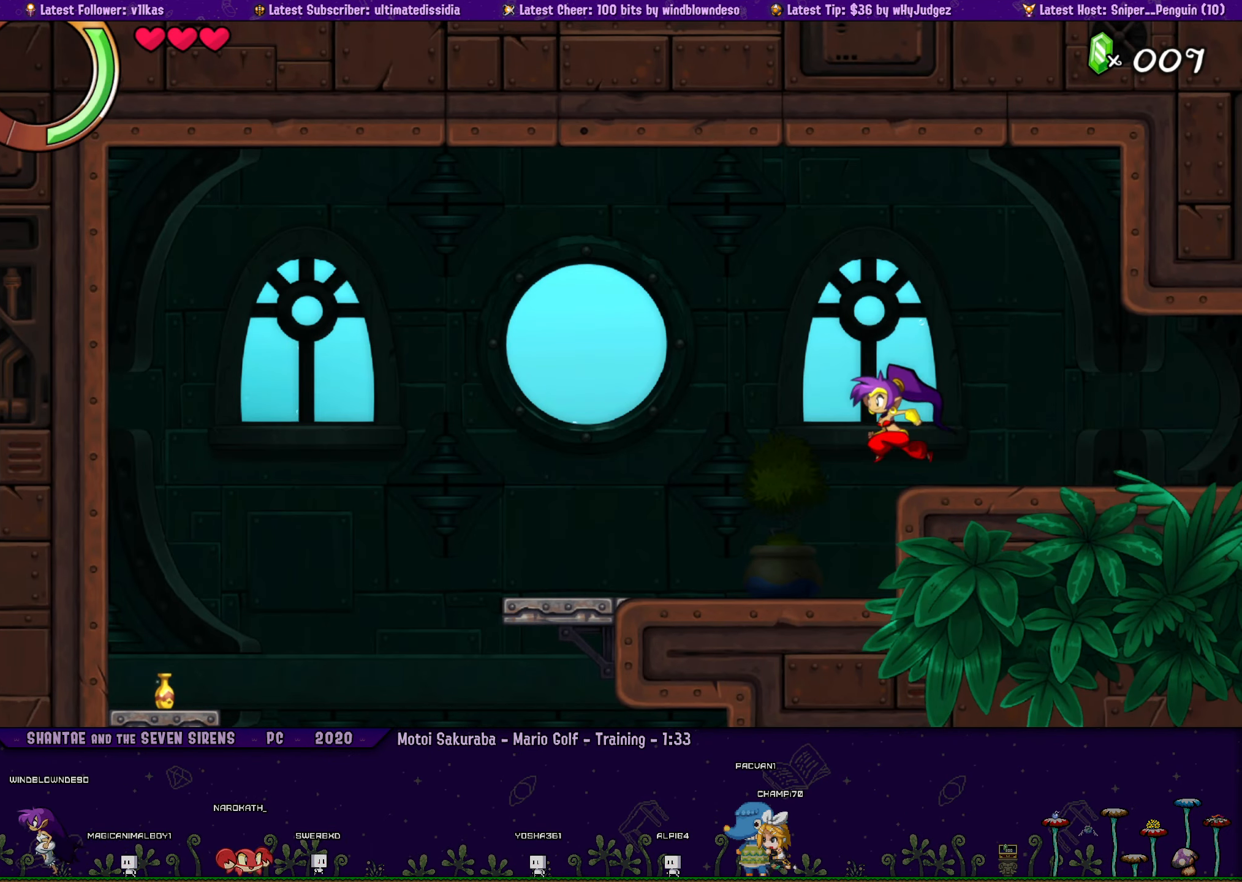
{"buttons": ["DPAD_LEFT"], "left_stick": "center", "events": []}
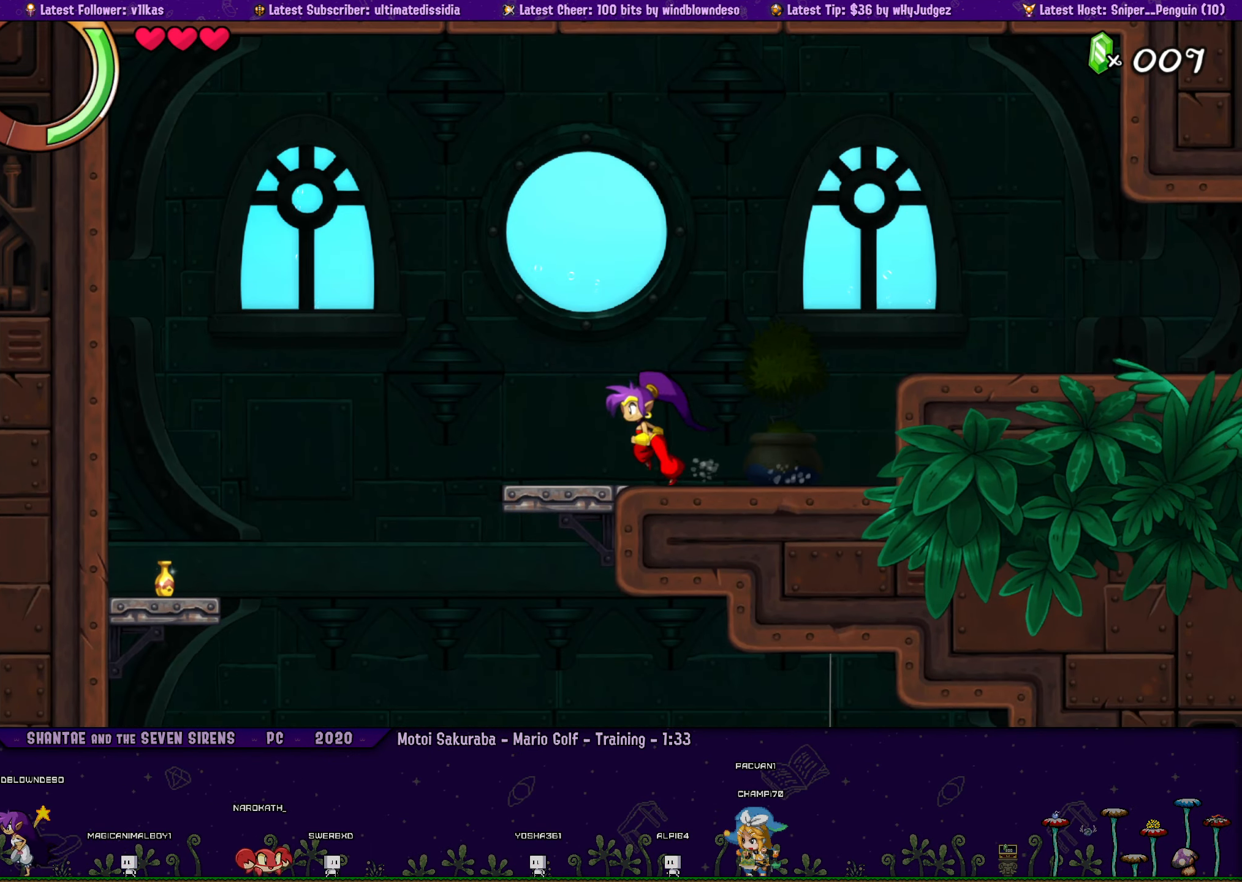
{"buttons": ["DPAD_RIGHT"], "left_stick": "center", "events": [[367, "DPAD_LEFT", "up"], [367, "DPAD_UP", "down"], [400, "DPAD_RIGHT", "down"], [400, "DPAD_UP", "up"]]}
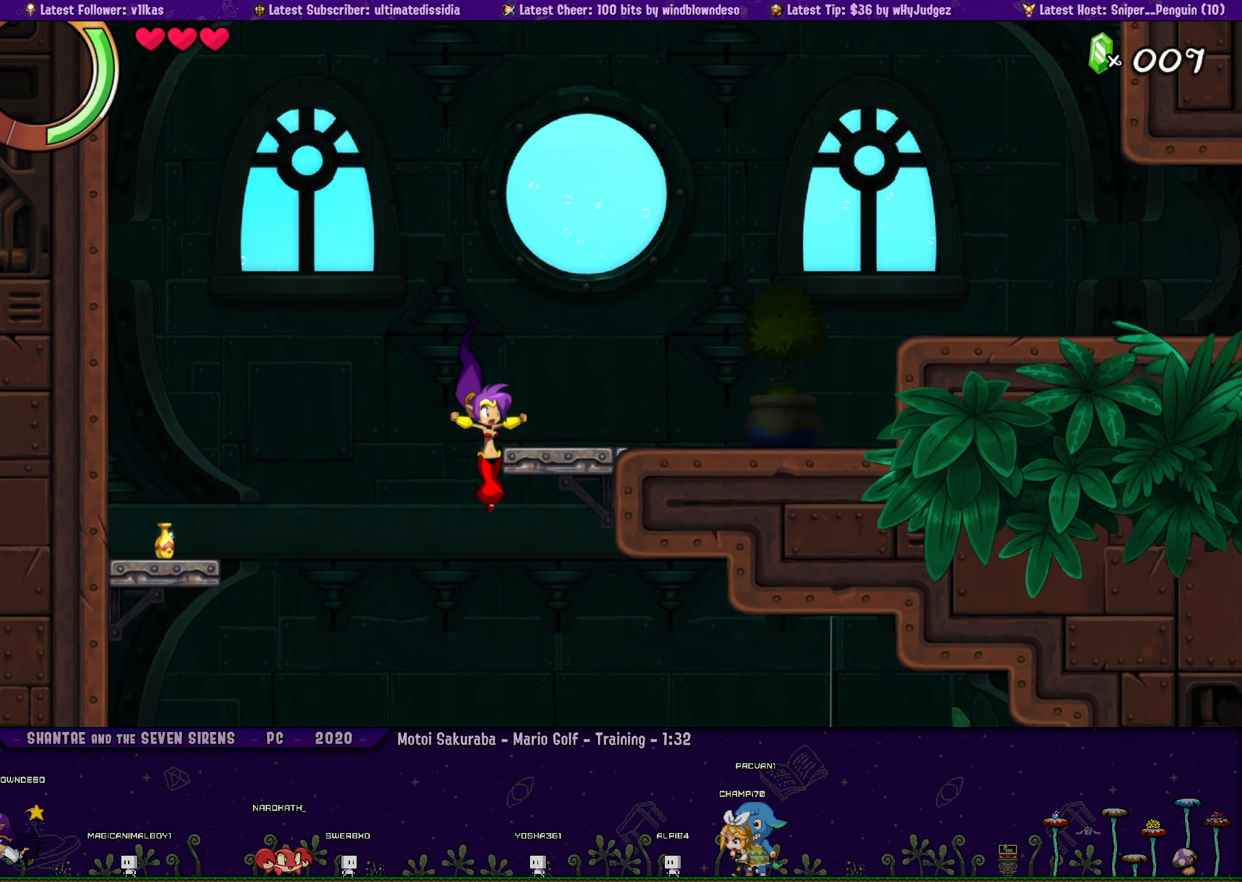
{"buttons": ["DPAD_RIGHT"], "left_stick": "center", "events": [[234, "SQUARE", "down"], [417, "SQUARE", "up"]]}
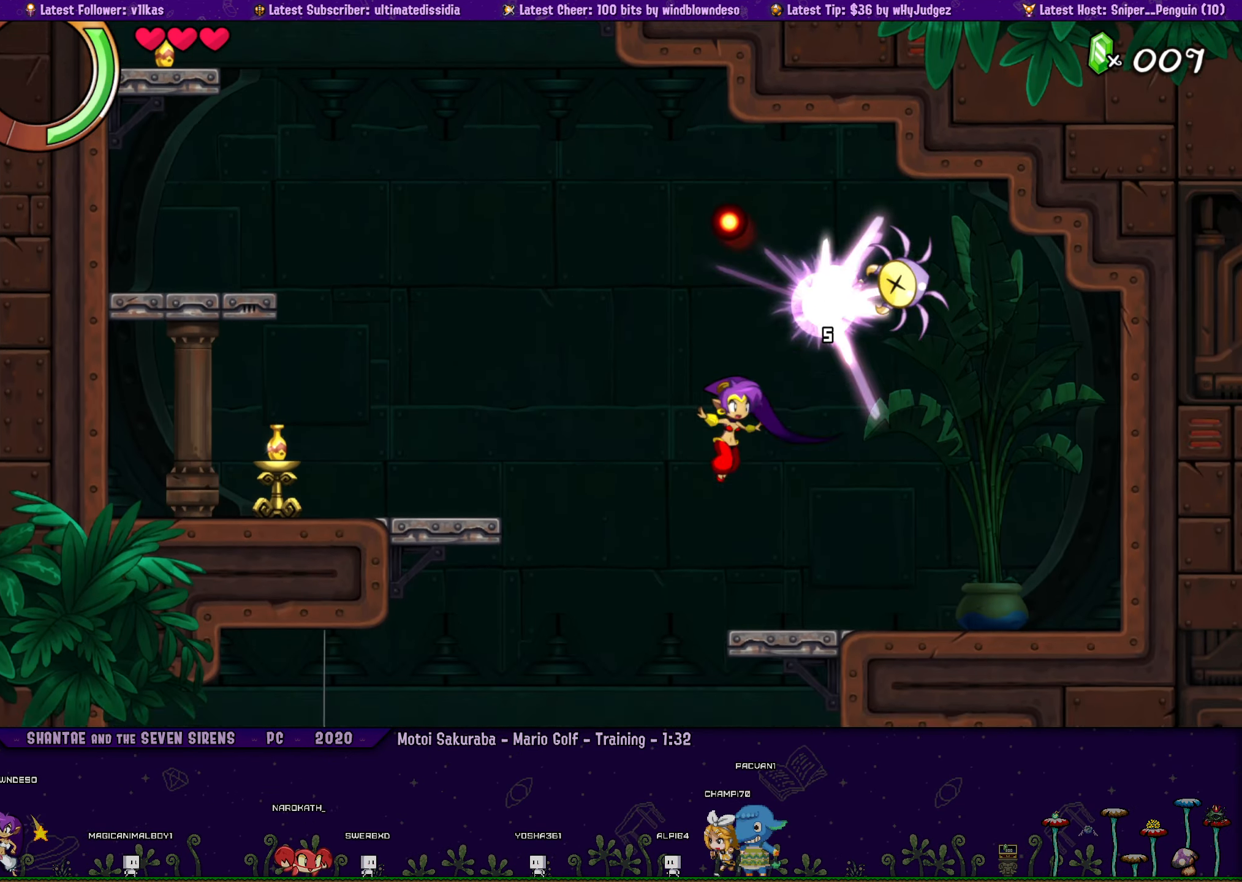
{"buttons": ["DPAD_RIGHT"], "left_stick": "center", "events": [[117, "DPAD_RIGHT", "up"], [167, "DPAD_LEFT", "down"], [484, "DPAD_LEFT", "up"], [484, "DPAD_UP", "down"], [500, "DPAD_RIGHT", "down"], [500, "DPAD_UP", "up"]]}
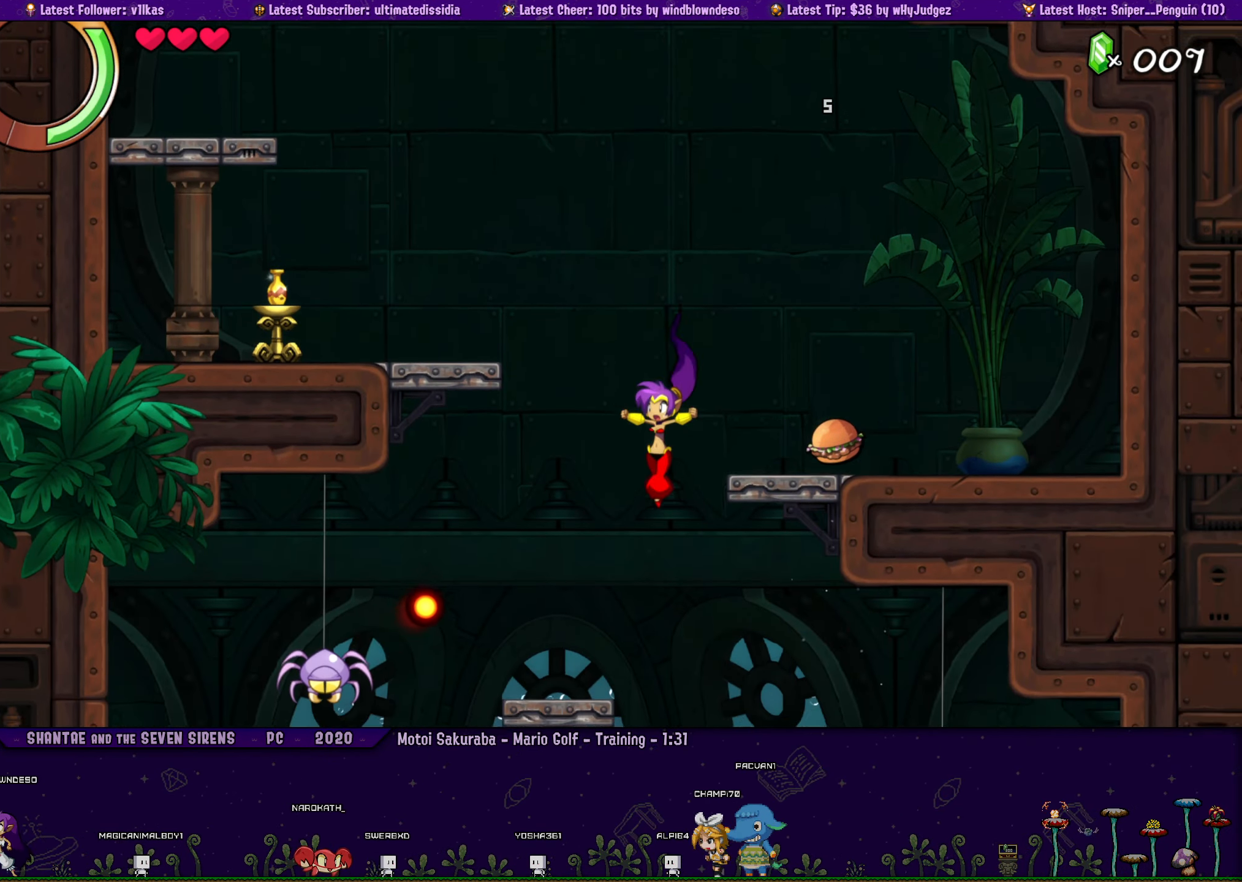
{"buttons": [], "left_stick": "center", "events": [[183, "SQUARE", "down"], [350, "SQUARE", "up"], [416, "DPAD_RIGHT", "up"]]}
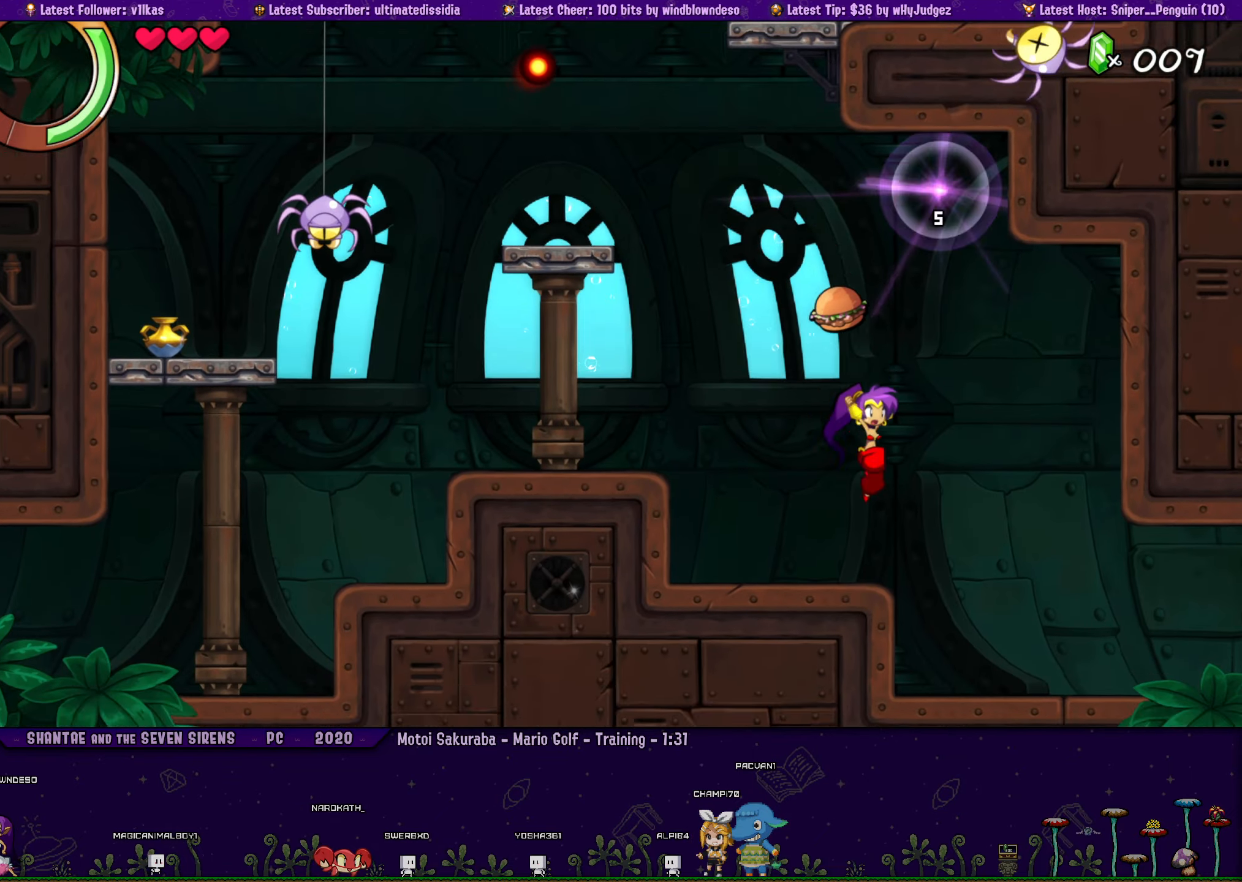
{"buttons": ["DPAD_RIGHT"], "left_stick": "center", "events": [[16, "DPAD_RIGHT", "down"]]}
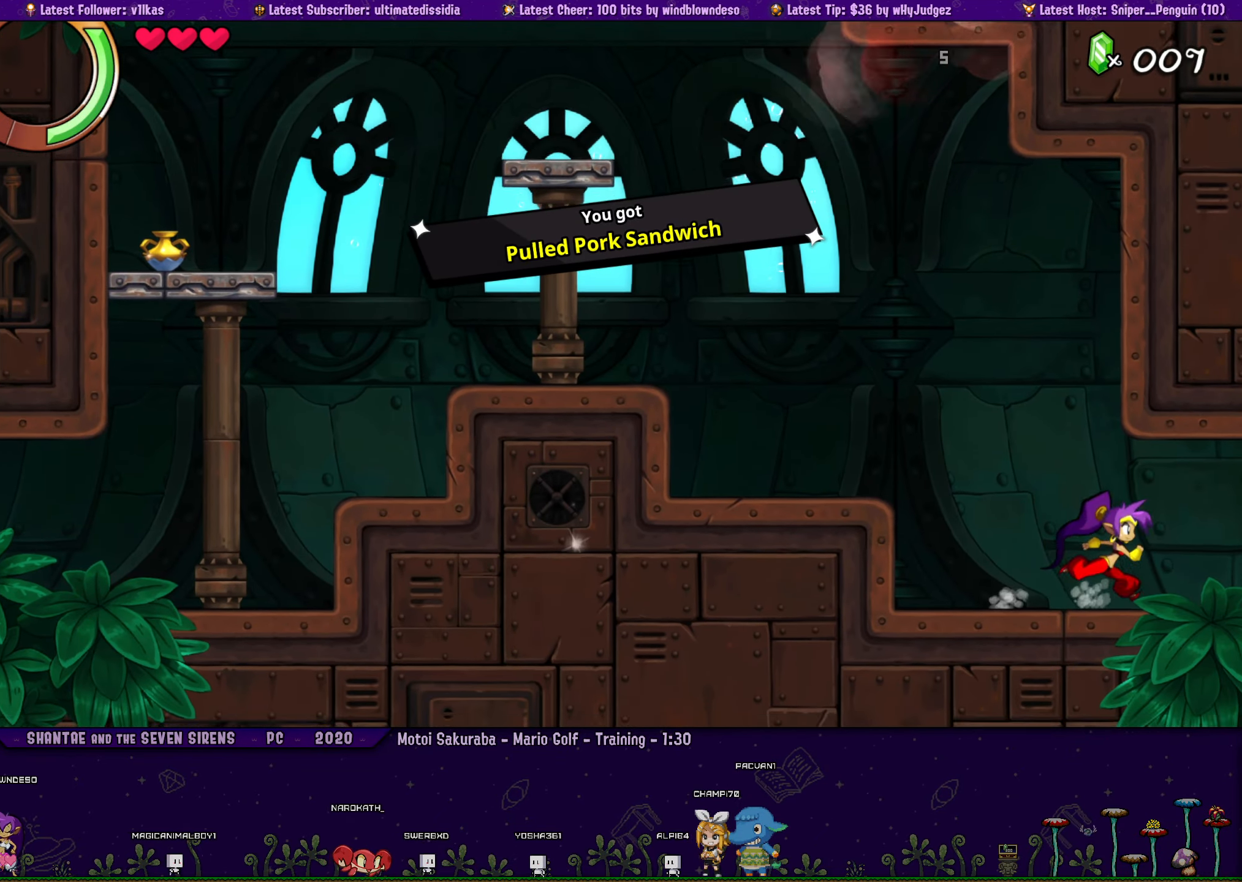
{"buttons": ["DPAD_RIGHT"], "left_stick": "center", "events": []}
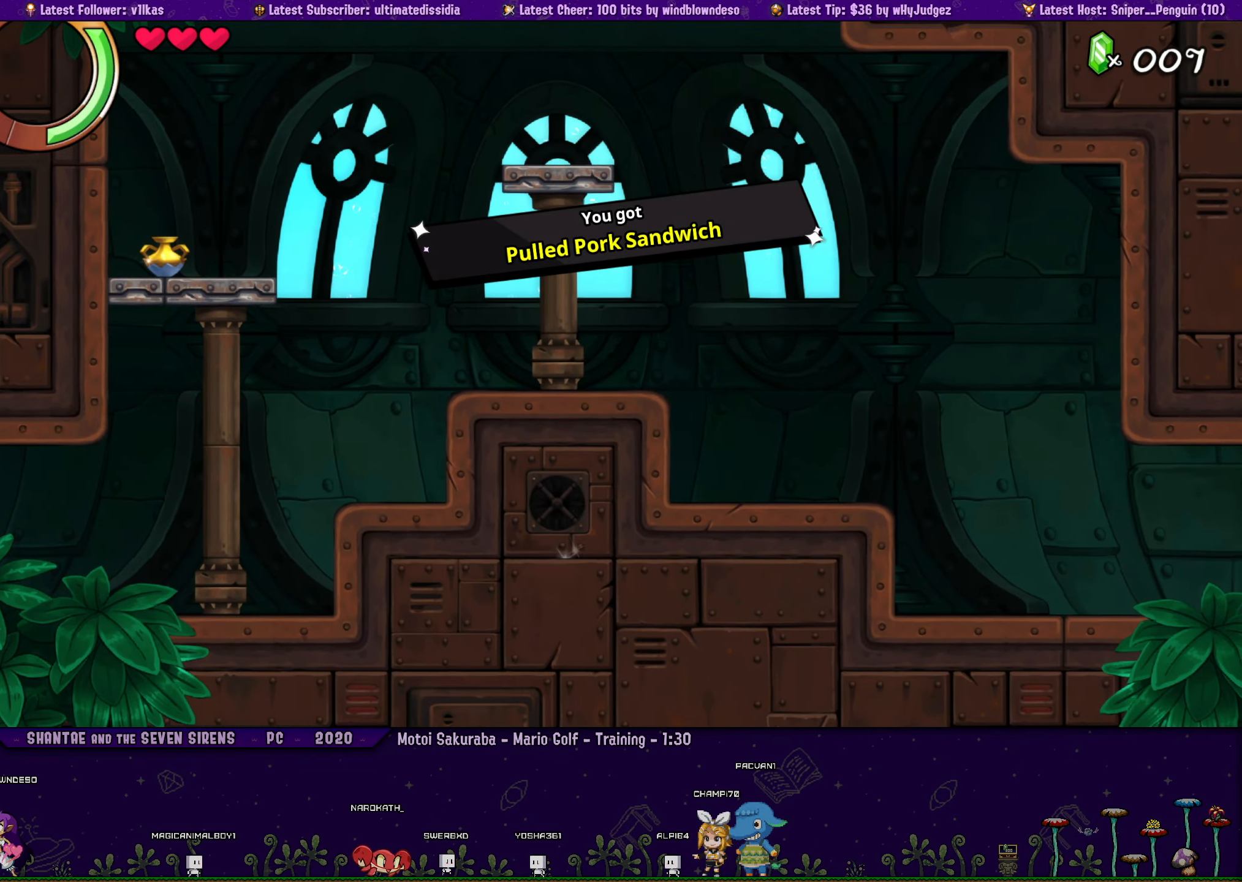
{"buttons": ["DPAD_RIGHT"], "left_stick": "center", "events": []}
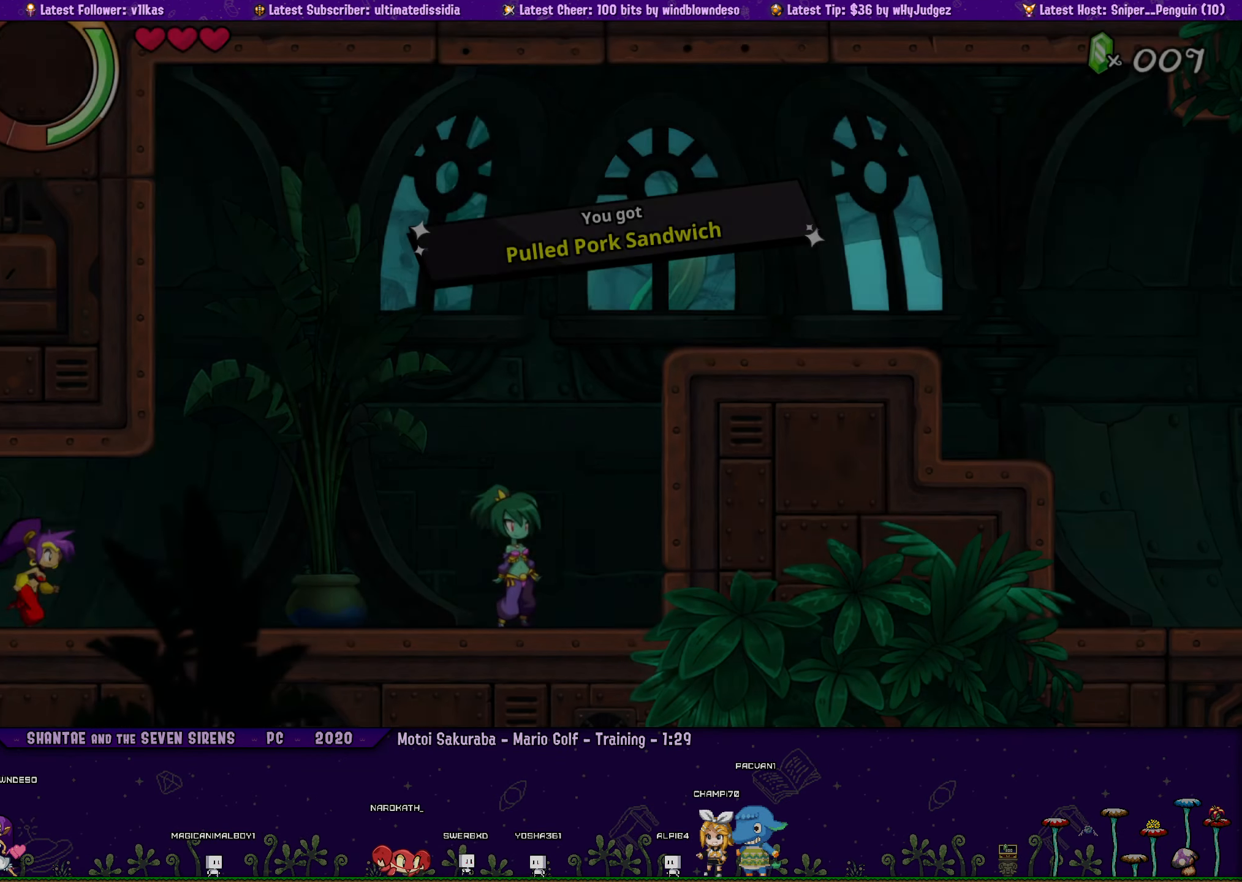
{"buttons": ["DPAD_RIGHT"], "left_stick": "center", "events": []}
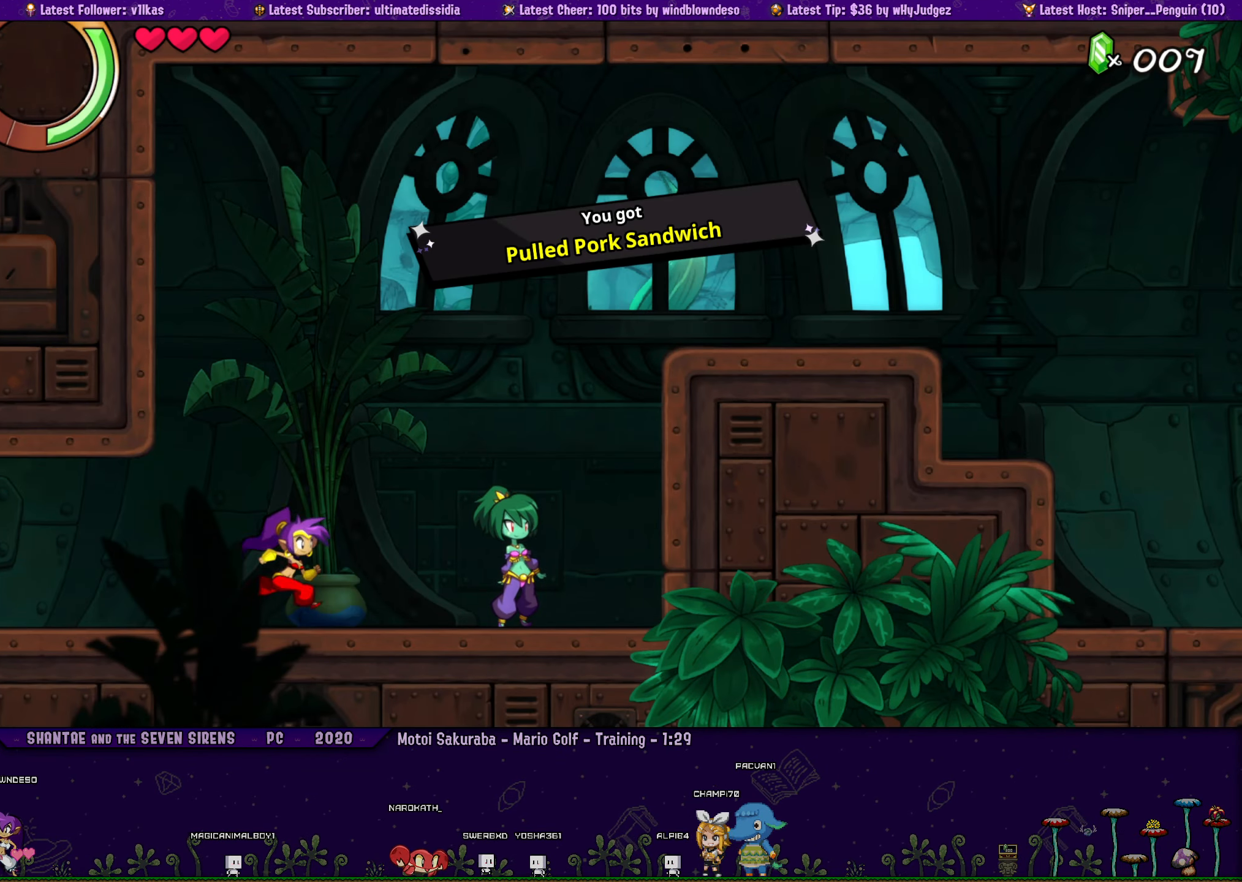
{"buttons": [], "left_stick": "center", "events": [[233, "DPAD_RIGHT", "up"], [316, "CIRCLE", "down"], [400, "CIRCLE", "up"]]}
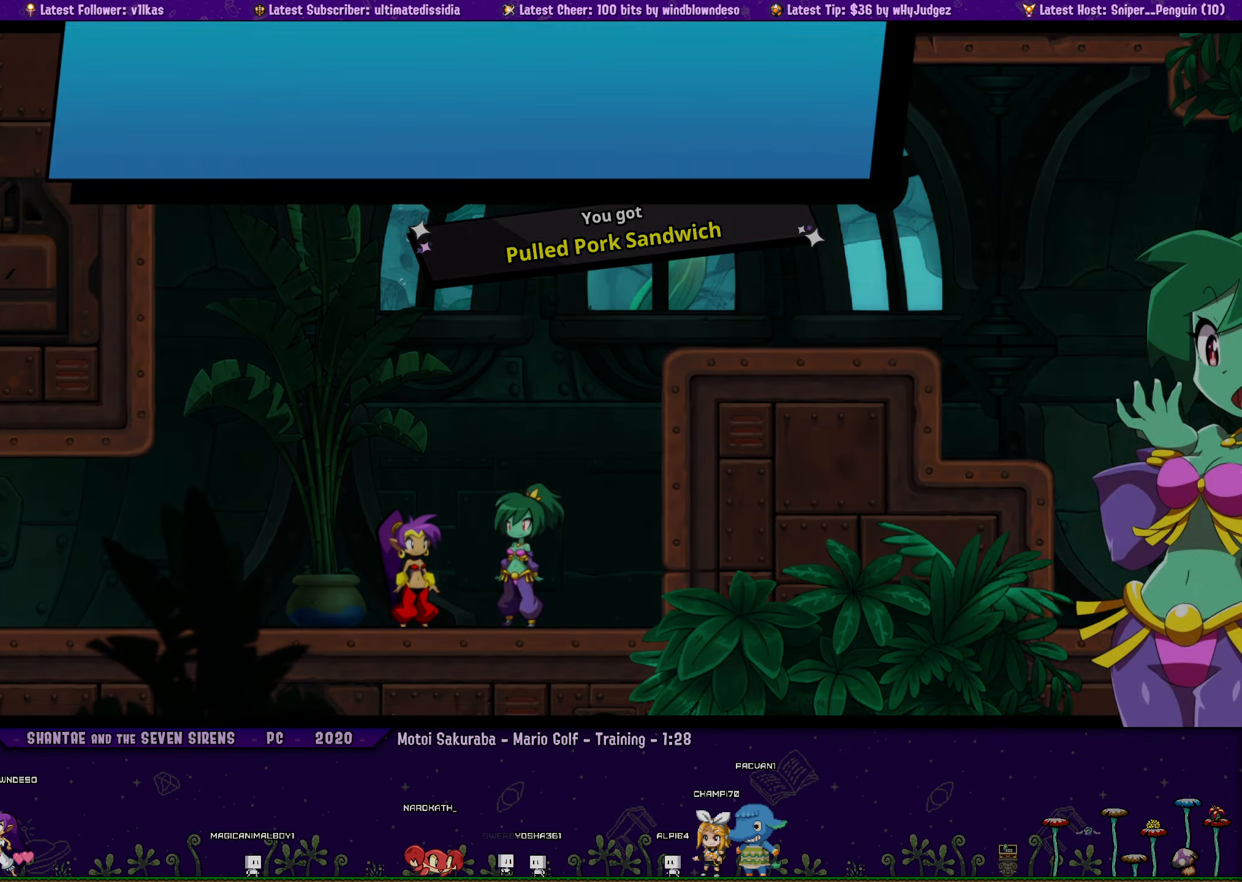
{"buttons": ["DPAD_LEFT"], "left_stick": "center", "events": [[383, "DPAD_LEFT", "down"]]}
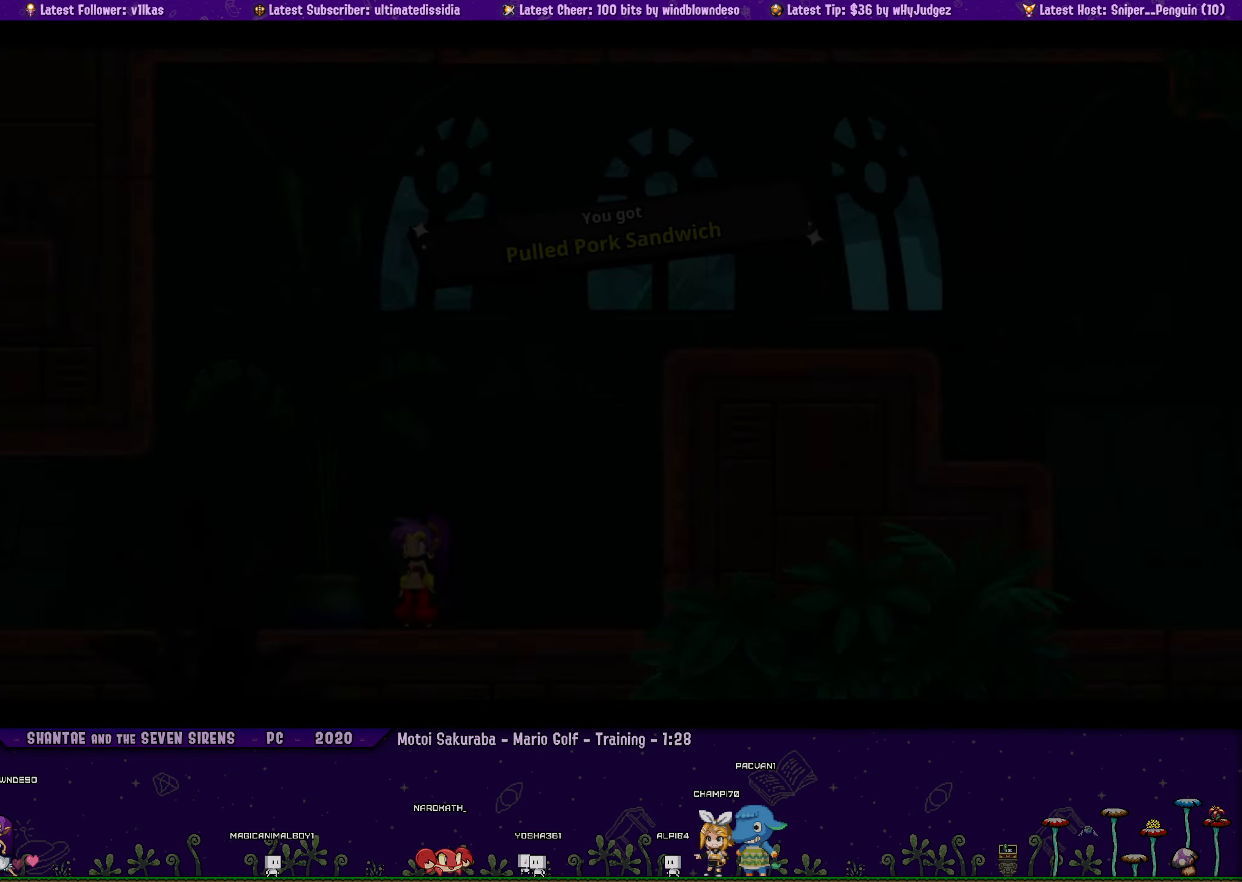
{"buttons": ["DPAD_LEFT"], "left_stick": "center", "events": []}
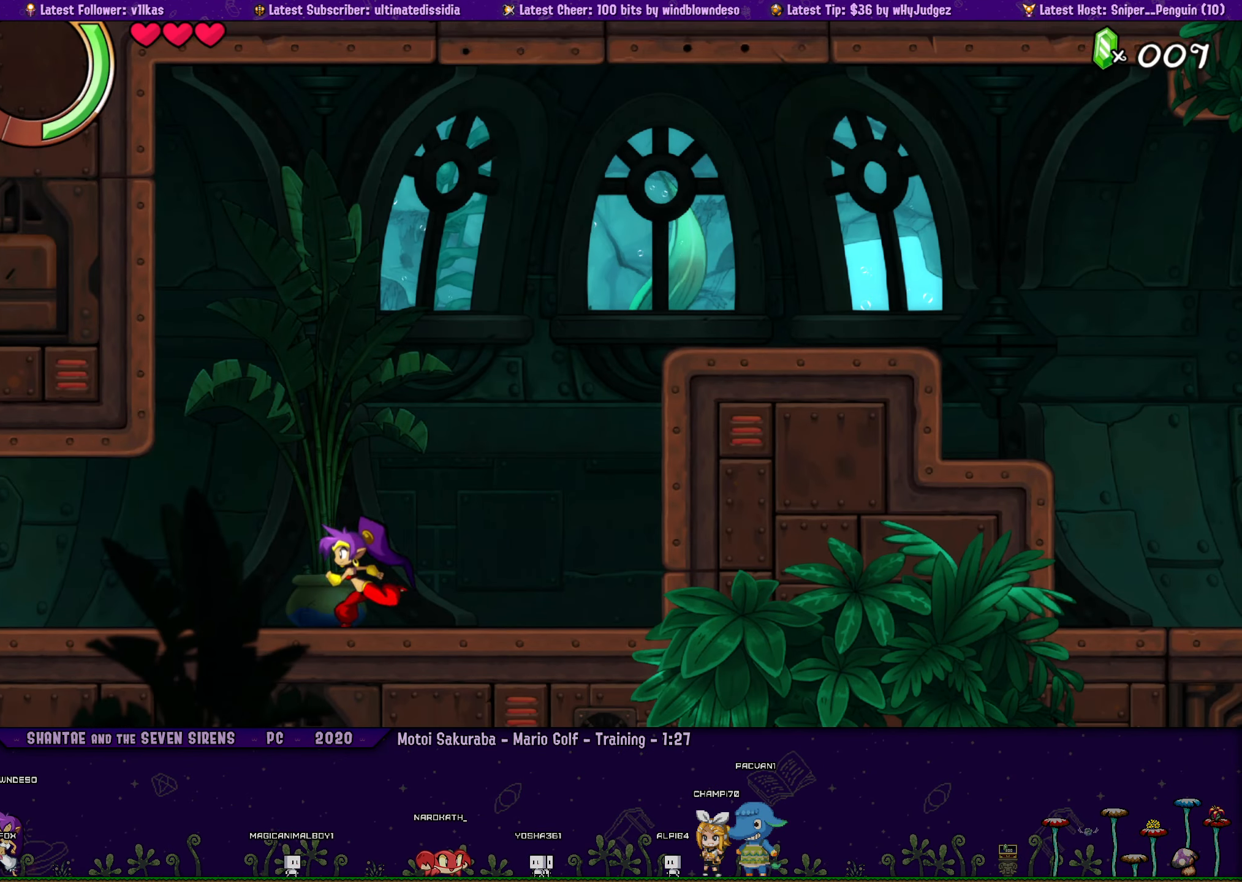
{"buttons": ["DPAD_LEFT"], "left_stick": "center", "events": []}
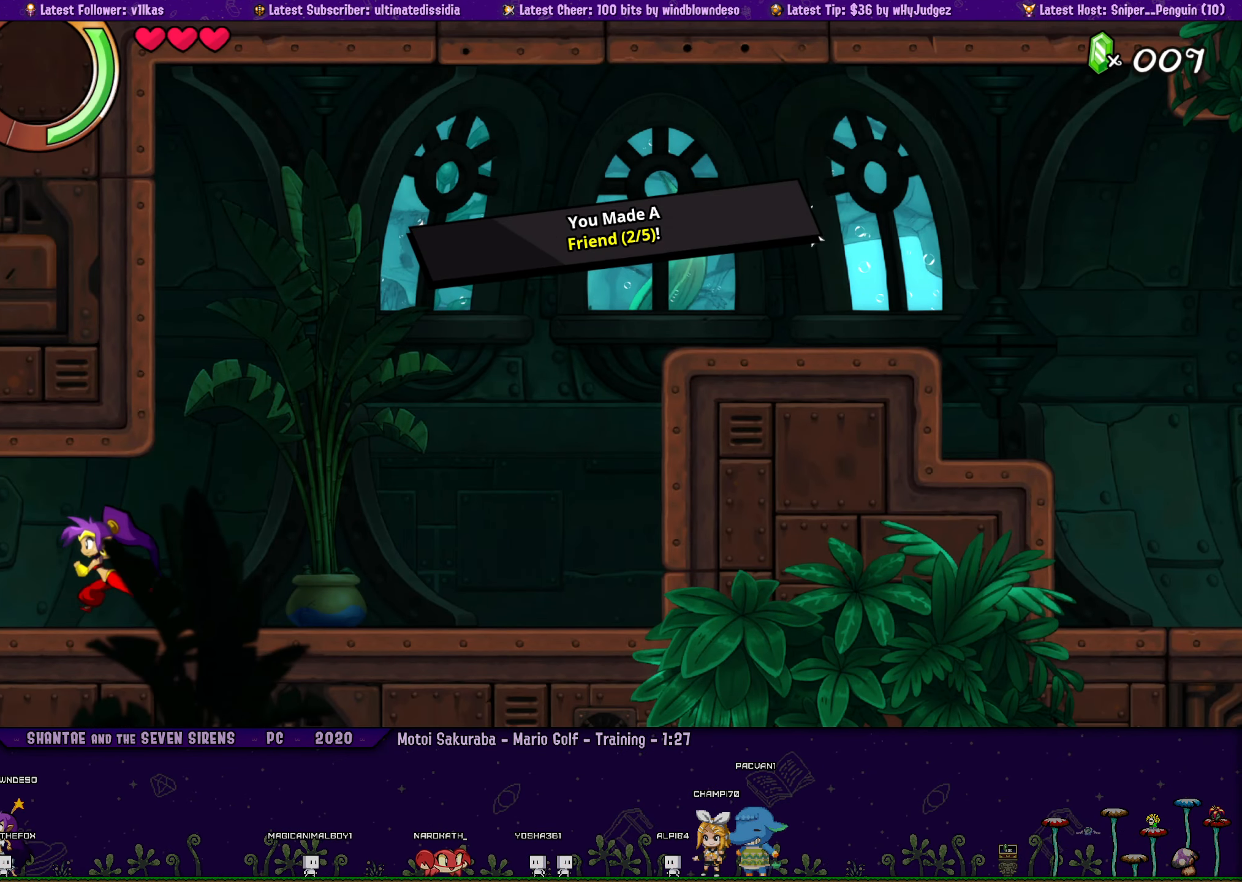
{"buttons": ["DPAD_LEFT"], "left_stick": "center", "events": [[183, "DPAD_LEFT", "up"], [400, "DPAD_LEFT", "down"]]}
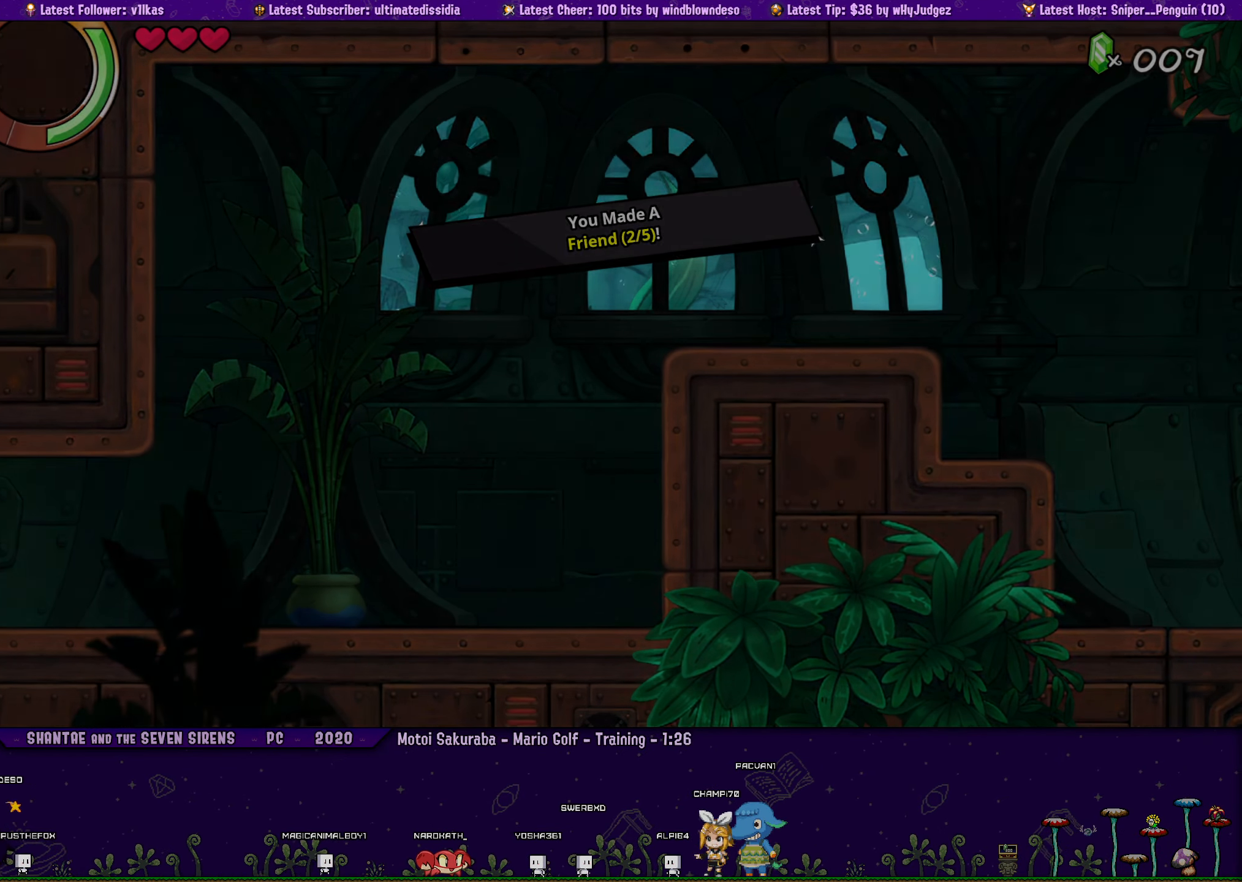
{"buttons": ["DPAD_LEFT"], "left_stick": "center", "events": [[133, "DPAD_LEFT", "up"], [300, "DPAD_LEFT", "down"]]}